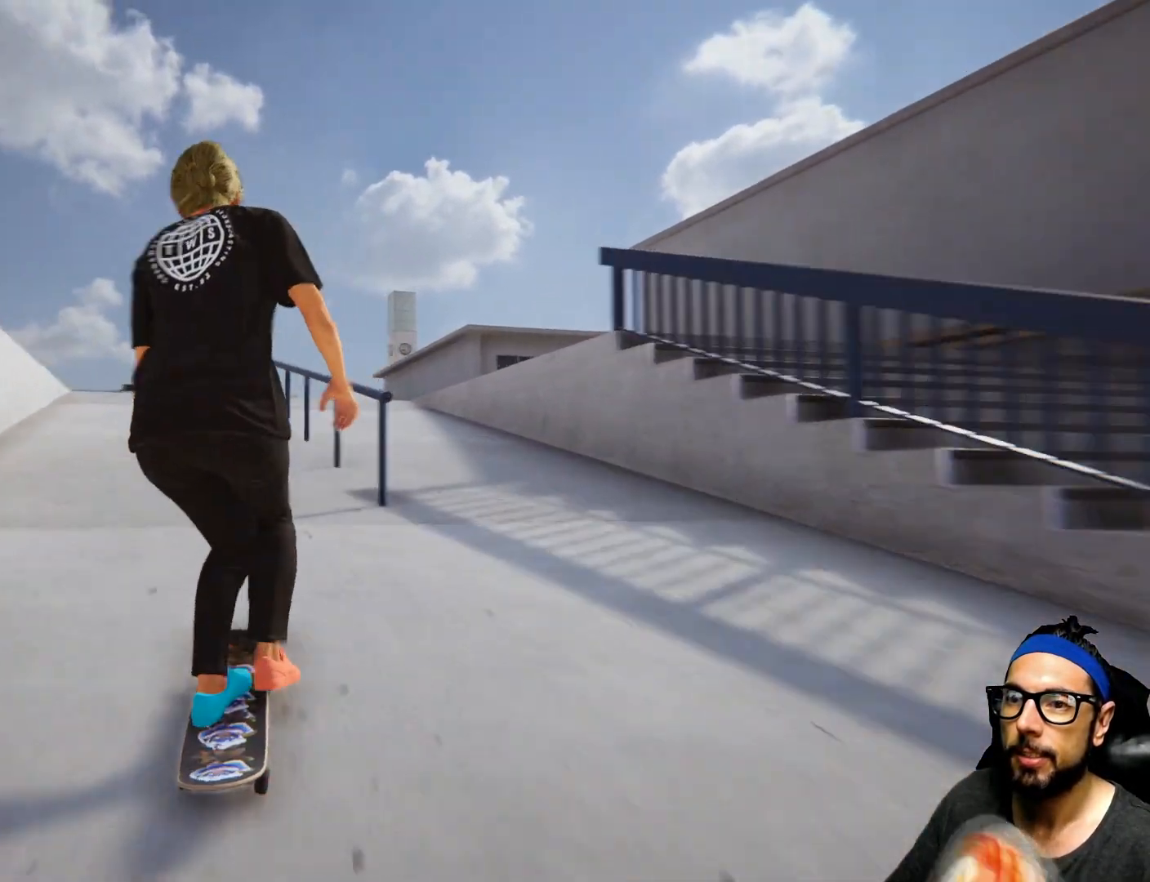
Gameplay with a controller (PlayStation layout); each line is a JSON object with the inputs held at the frame after it. "events" lists button and stick changes between this image and that frame as [ms after this image, input, new state], when the widget could be followed in between. Not read: HOME L3 R3.
{"buttons": [], "left_stick": "center", "right_stick": "down", "events": [[167, "CROSS", "up"], [267, "right_stick", "down"]]}
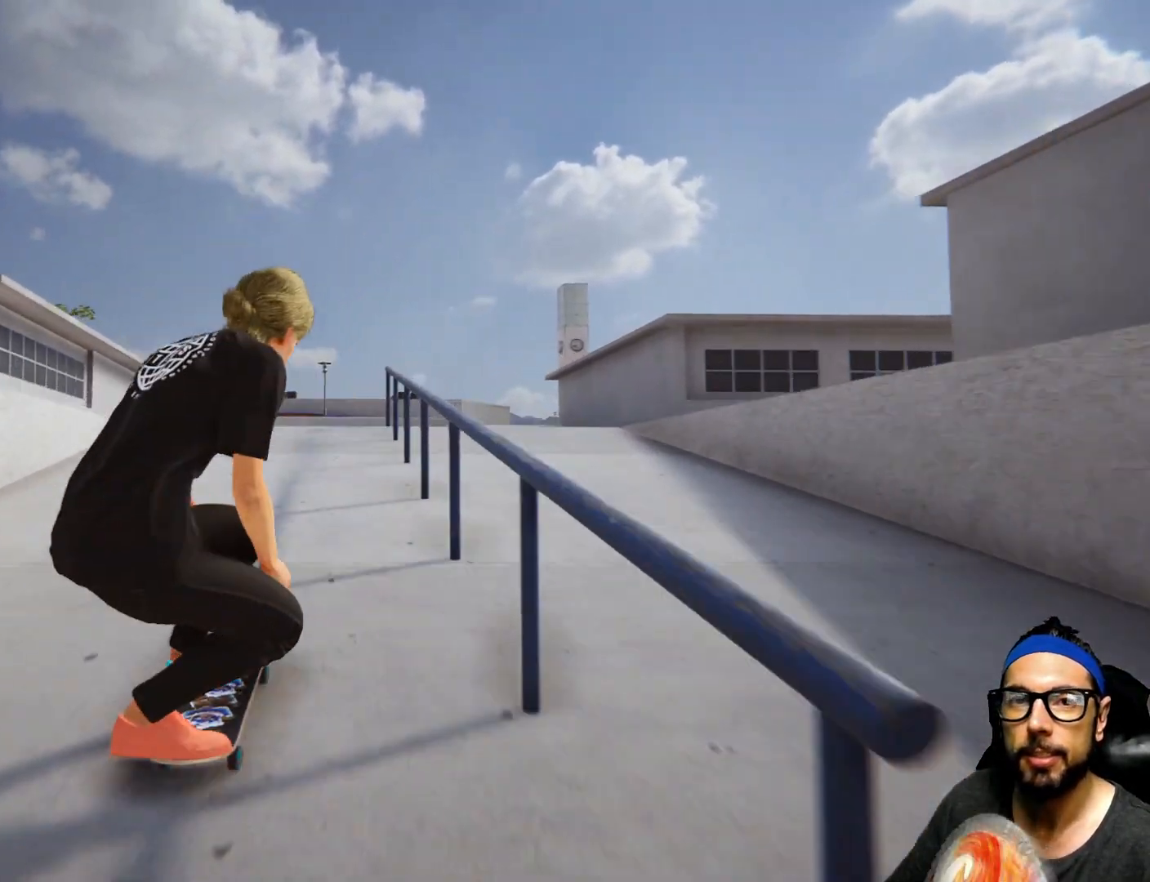
{"buttons": [], "left_stick": "center", "right_stick": "center", "events": [[167, "left_stick", "right"], [334, "left_stick", "center"], [401, "right_stick", "center"]]}
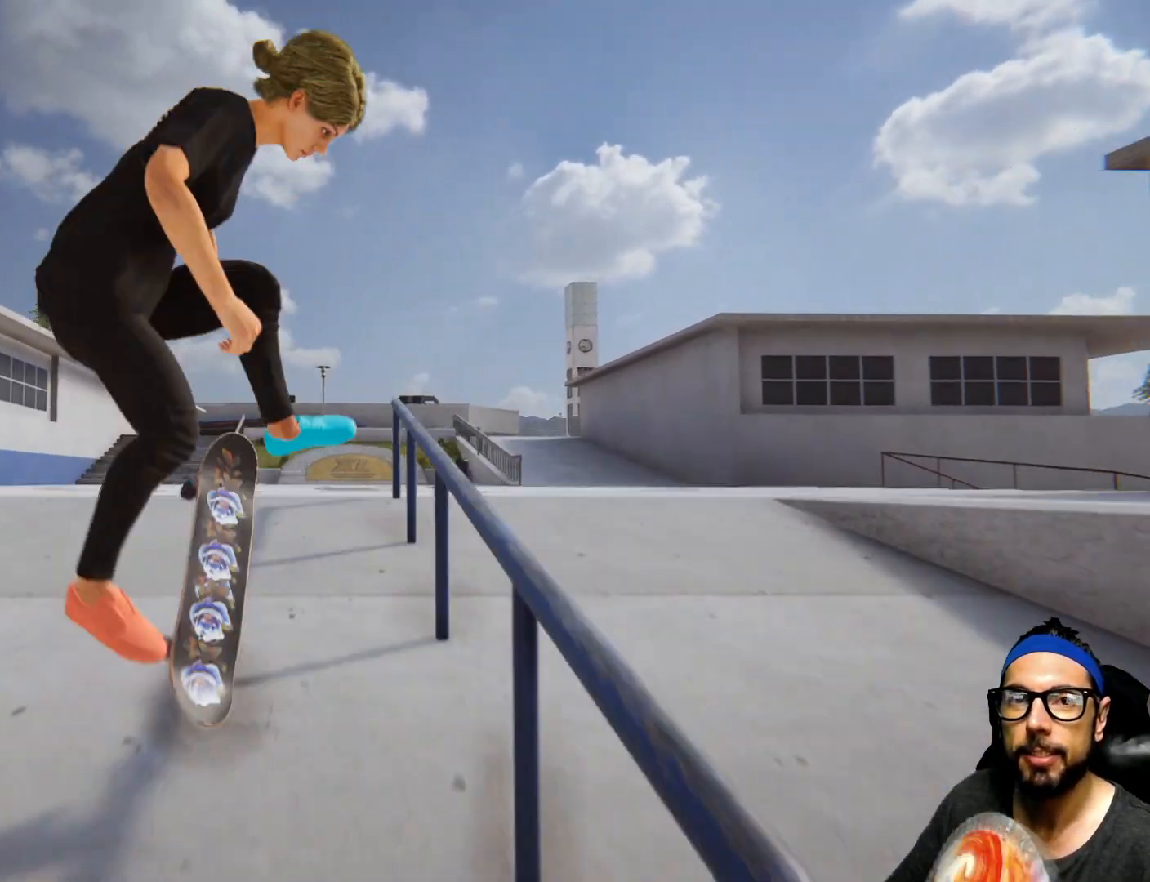
{"buttons": [], "left_stick": "center", "right_stick": "down", "events": [[467, "right_stick", "down"]]}
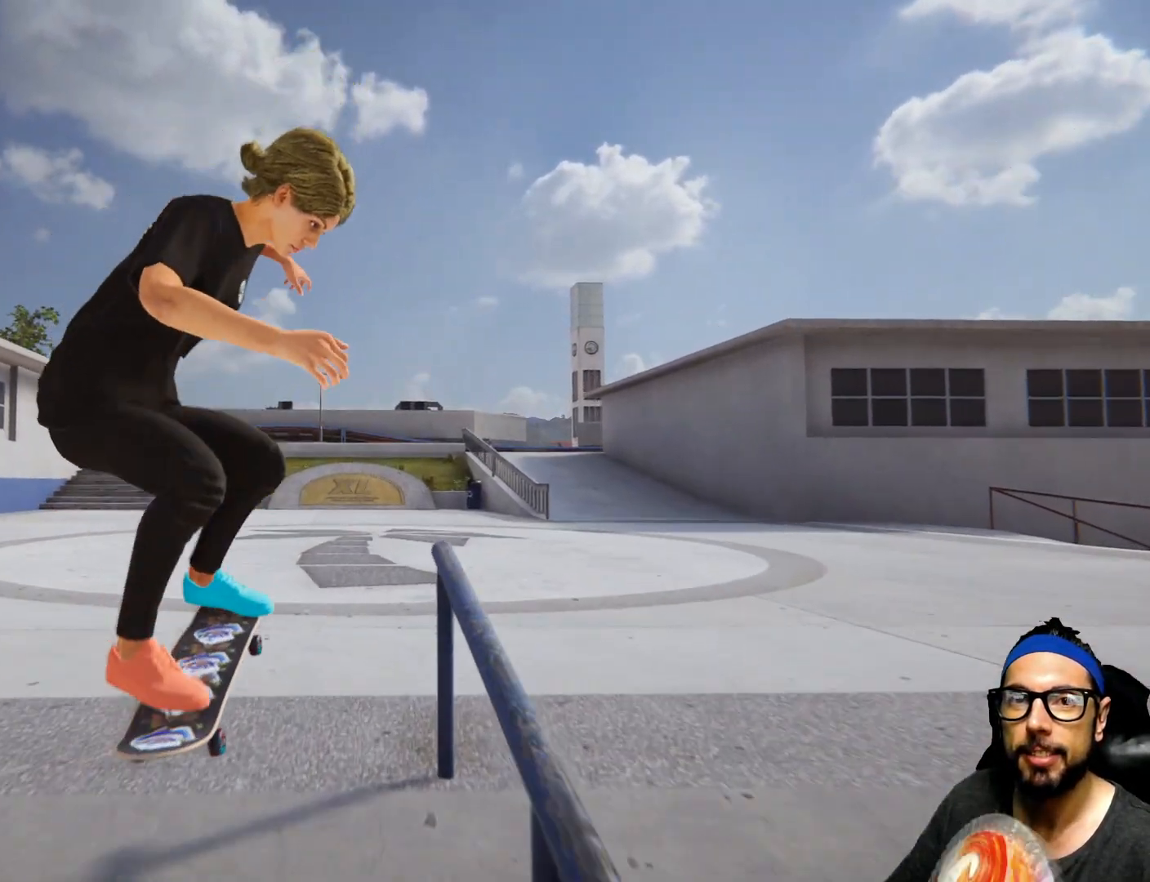
{"buttons": [], "left_stick": "center", "right_stick": "down", "events": []}
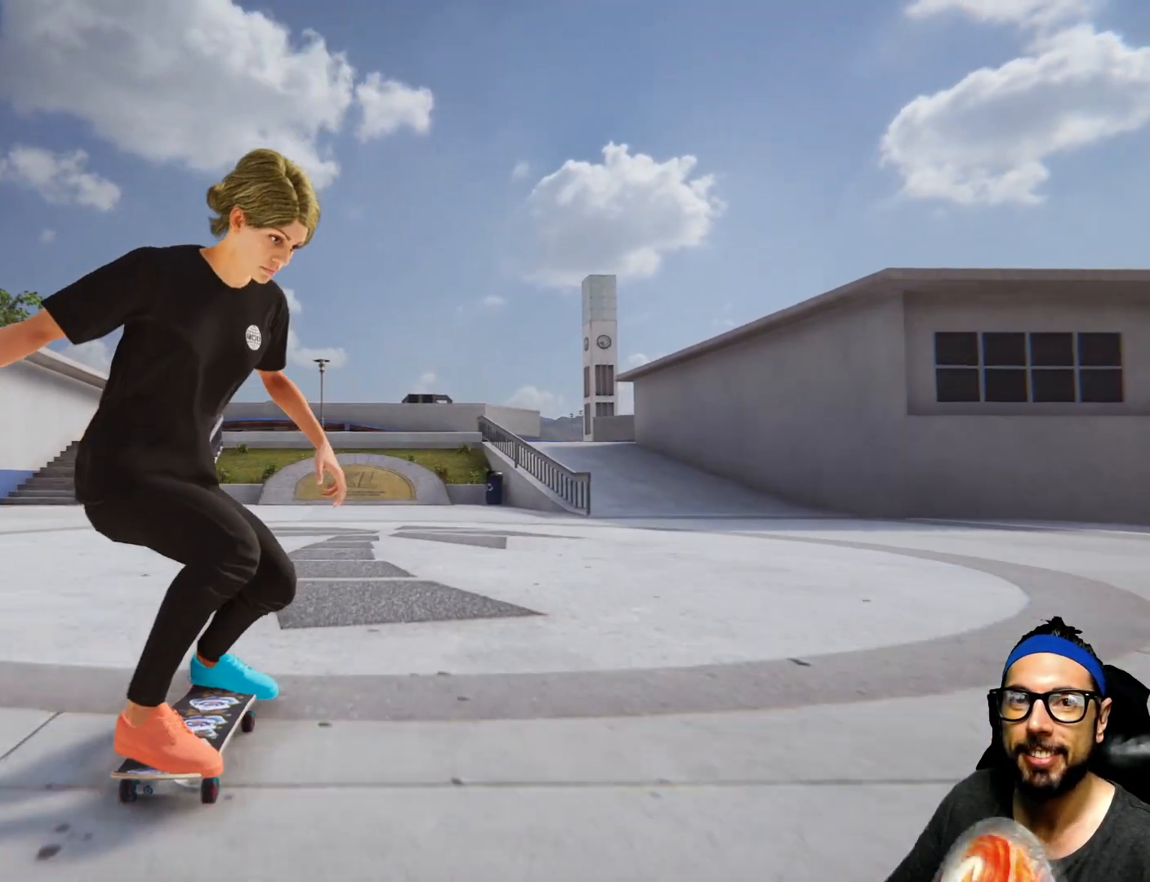
{"buttons": [], "left_stick": "center", "right_stick": "down", "events": []}
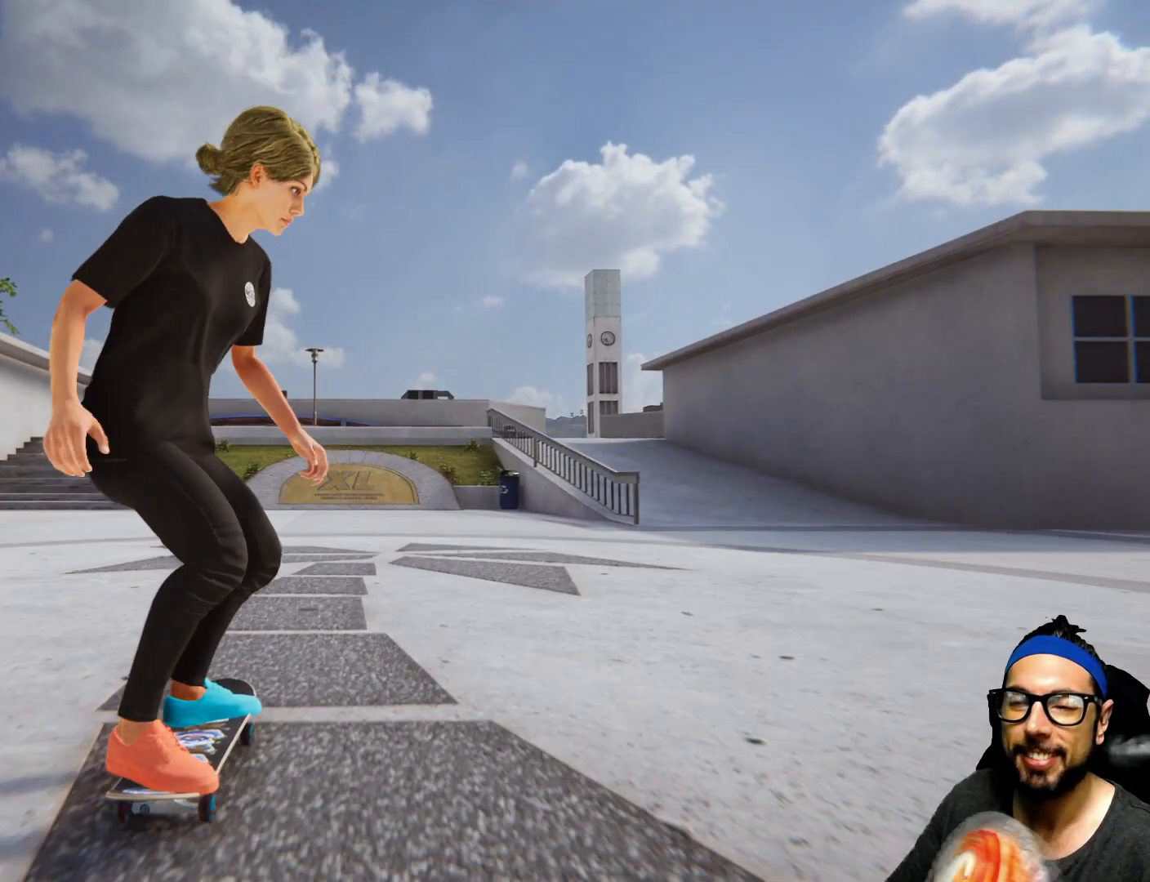
{"buttons": [], "left_stick": "right", "right_stick": "center", "events": [[134, "left_stick", "right"], [467, "right_stick", "center"]]}
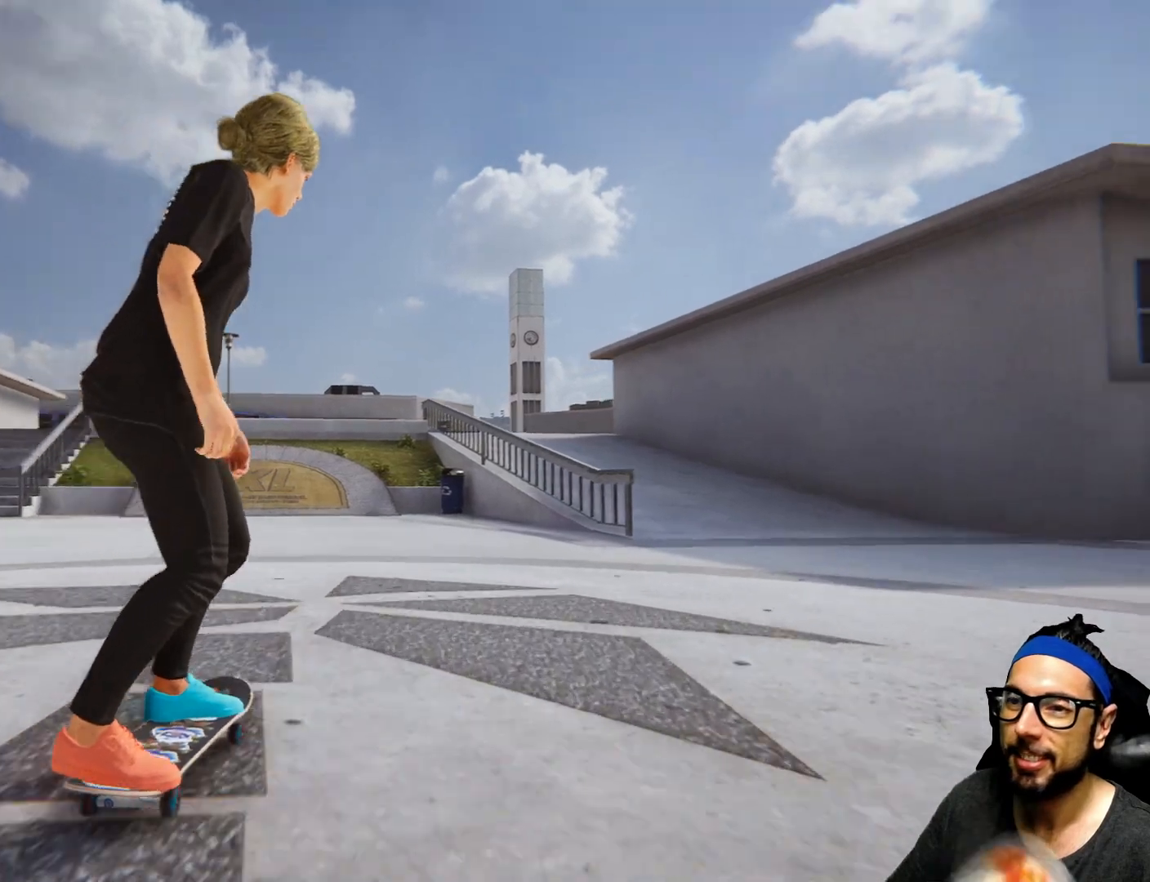
{"buttons": ["CROSS"], "left_stick": "center", "right_stick": "center", "events": [[200, "left_stick", "center"], [233, "CROSS", "down"]]}
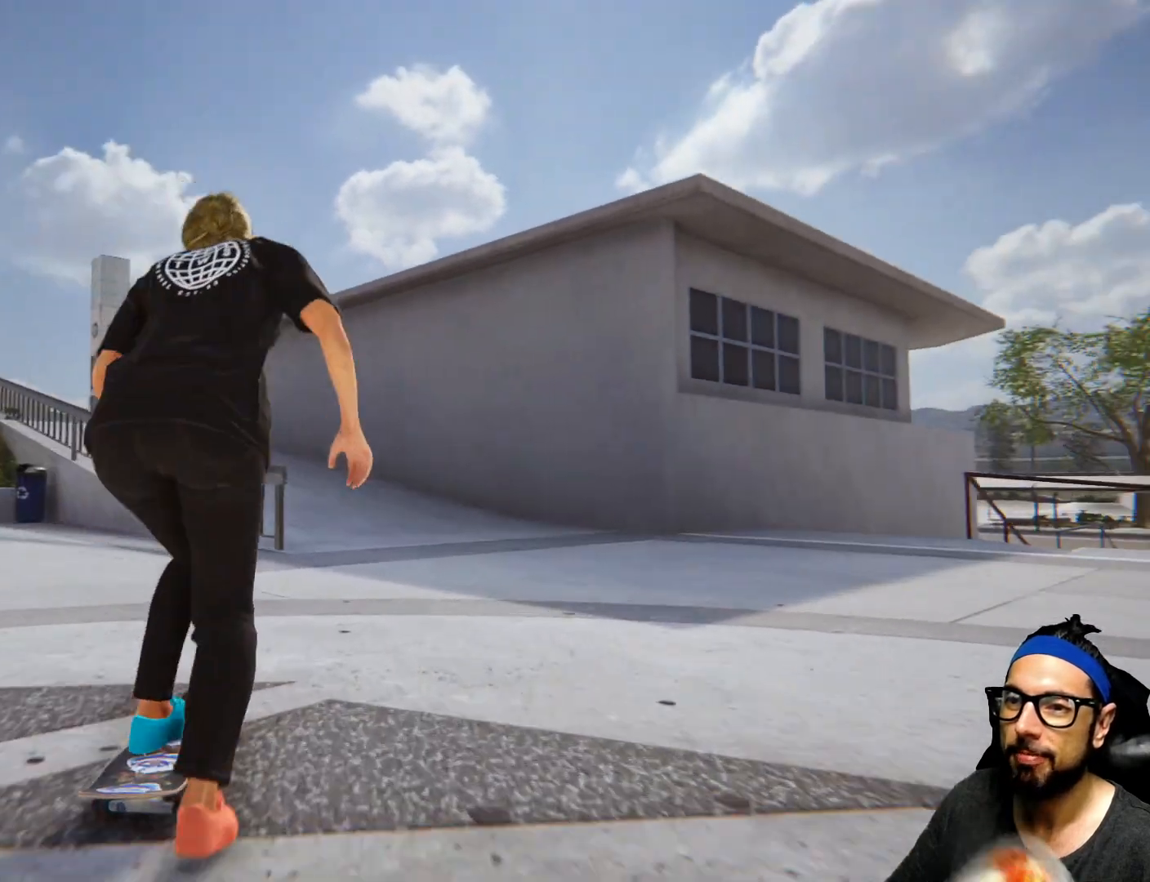
{"buttons": ["CROSS"], "left_stick": "center", "right_stick": "center", "events": [[100, "left_stick", "left"], [200, "left_stick", "center"], [267, "left_stick", "right"], [501, "left_stick", "center"]]}